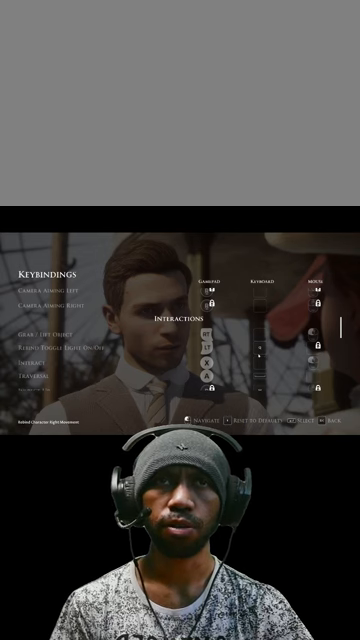
Gameplay with keyboard and mouse; each line is a JSON object with the keys and mouse buttons held at the frame after it. "events" lists presses ("down") and releases ("up") of "1", "2", "3", "4", "5", "a", "alt", "b", "c", "ctrl", "d", "e", "f", "g", "q", "r", "s", "shift", "space", "t", "tab", "v", "w", "x", "z", "mouse_left", "mouse_wheel", "mouse_right", "mouse_mb4" and "mouse_mb5" between this image and that frame as [ms after this image, input, new state], when the widget could be followed in between. "mouse_left", "mouse_wheel", "mouse_right", "mouse_mb4", "mouse_mb5" = the "left", "wheel", "right", "mb4", "mb5" buttons of the "mouse" list. No other keys are recorded. "wheel" means that the mouse wheel is clicked or scrolled. Mouse movement is not recorded.
{"keys": [], "mouse": ["wheel"], "events": [[467, "mouse_wheel", "down"]]}
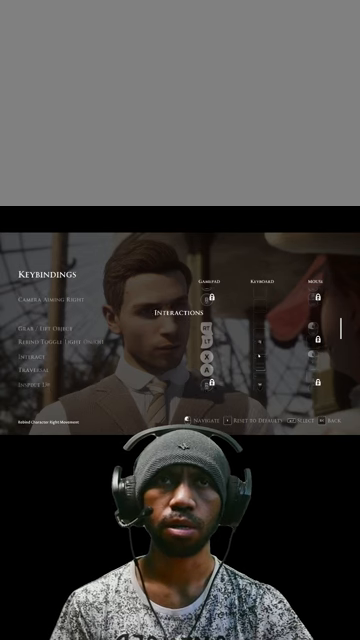
{"keys": [], "mouse": [], "events": [[200, "mouse_wheel", "up"], [267, "mouse_wheel", "down"], [367, "mouse_wheel", "up"]]}
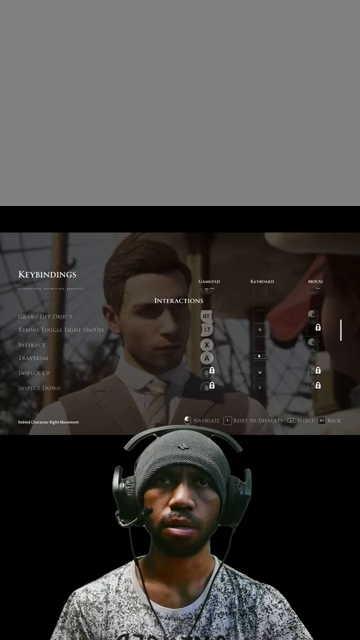
{"keys": [], "mouse": [], "events": []}
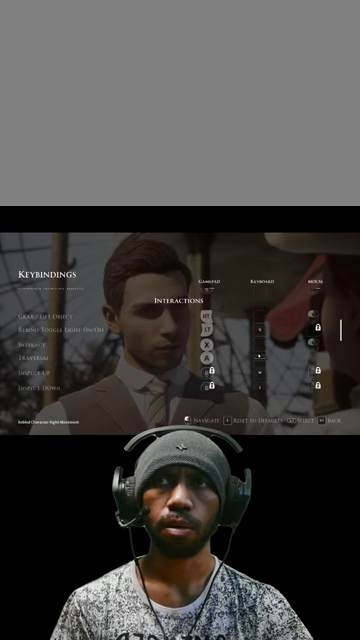
{"keys": [], "mouse": [], "events": []}
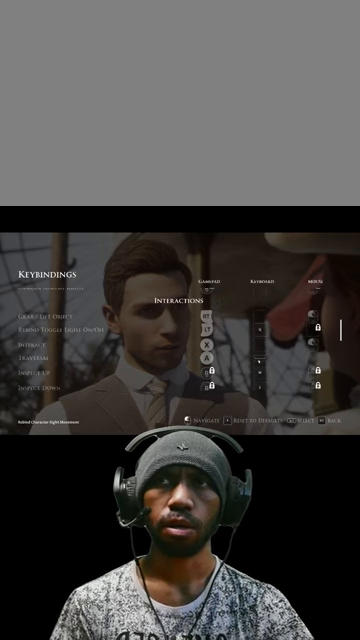
{"keys": [], "mouse": ["wheel"], "events": [[500, "mouse_wheel", "down"]]}
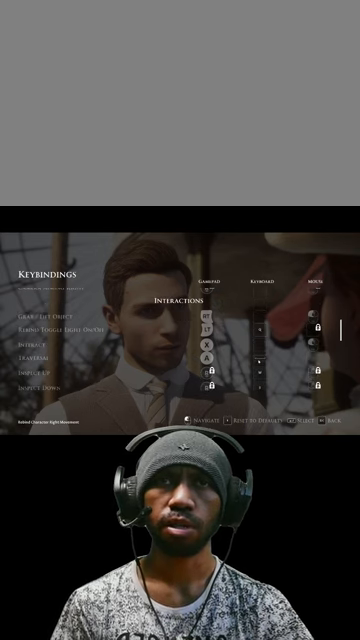
{"keys": [], "mouse": [], "events": [[267, "mouse_wheel", "up"]]}
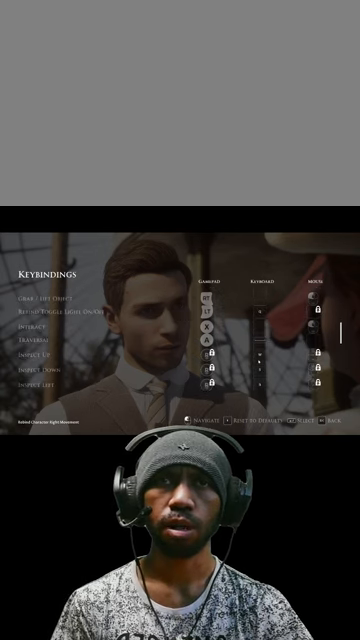
{"keys": [], "mouse": [], "events": []}
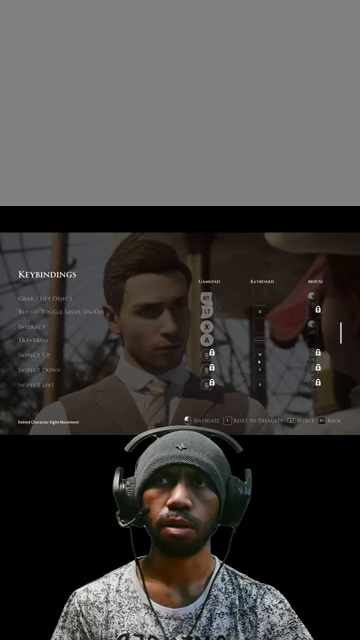
{"keys": [], "mouse": [], "events": [[367, "mouse_wheel", "down"], [467, "mouse_wheel", "up"]]}
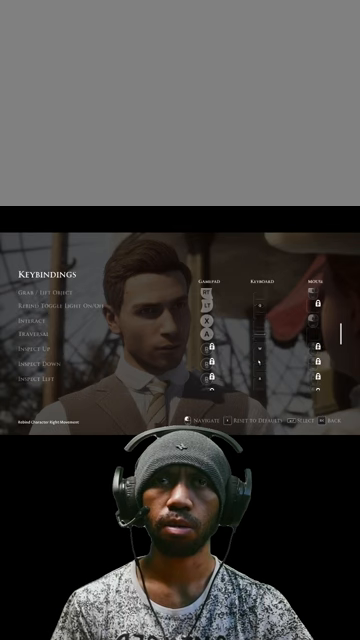
{"keys": [], "mouse": [], "events": []}
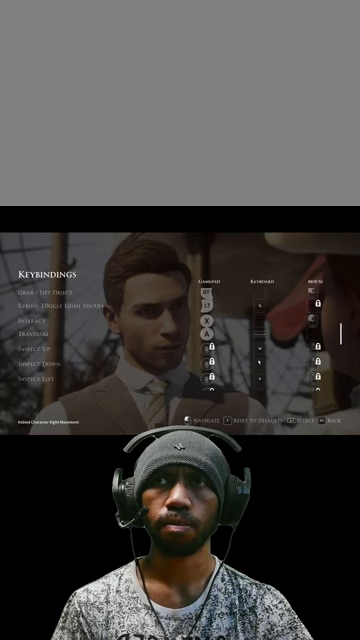
{"keys": [], "mouse": [], "events": []}
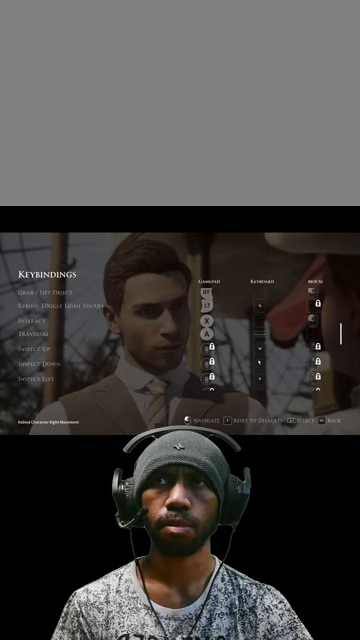
{"keys": [], "mouse": ["wheel"], "events": [[167, "mouse_wheel", "down"]]}
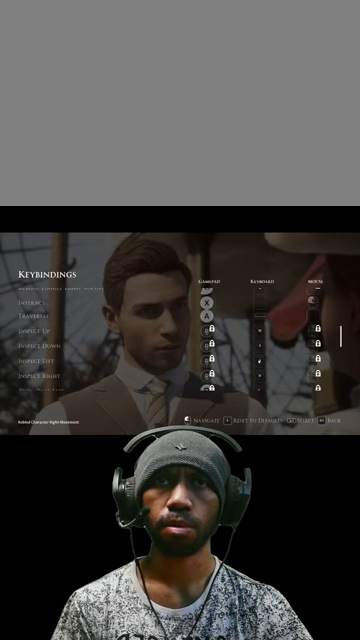
{"keys": [], "mouse": ["wheel"], "events": [[134, "mouse_wheel", "up"], [500, "mouse_wheel", "down"]]}
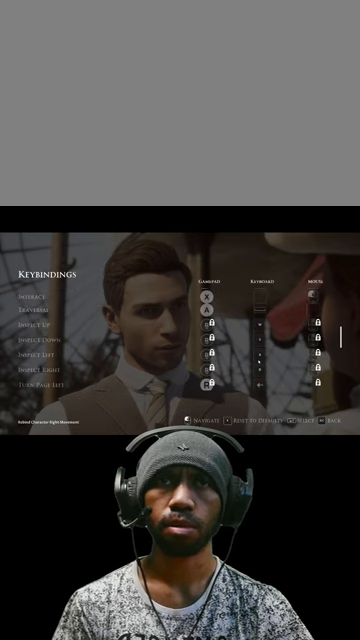
{"keys": [], "mouse": [], "events": [[367, "mouse_wheel", "up"]]}
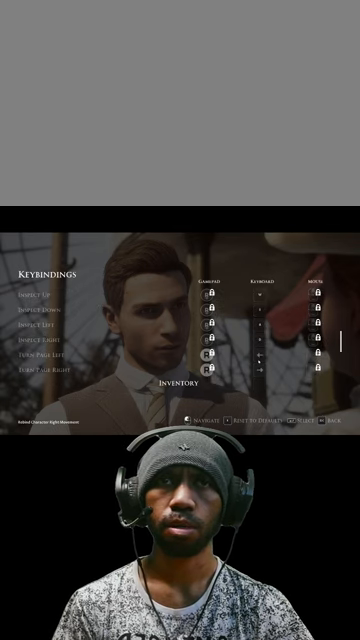
{"keys": [], "mouse": [], "events": []}
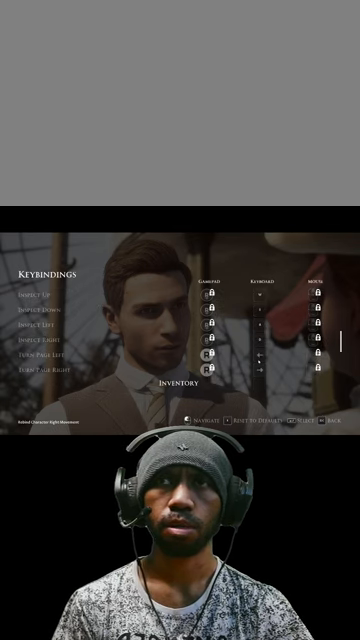
{"keys": [], "mouse": [], "events": []}
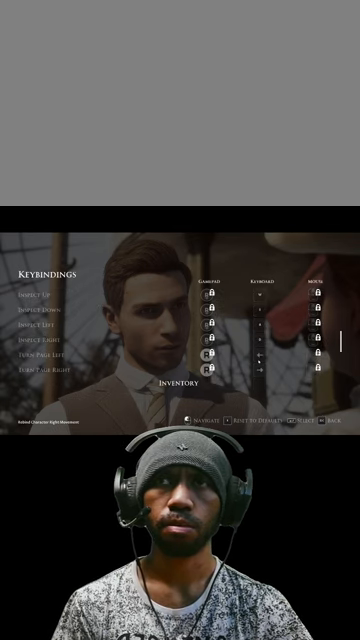
{"keys": [], "mouse": ["wheel"], "events": [[267, "mouse_wheel", "down"]]}
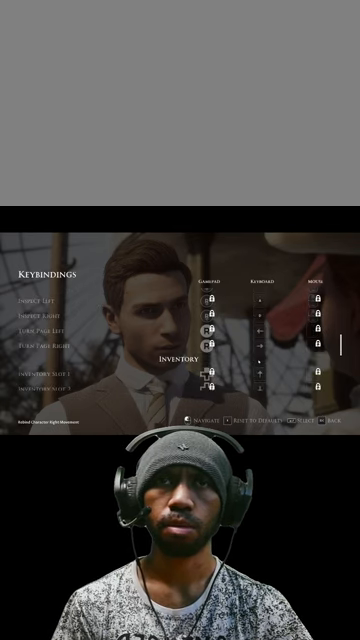
{"keys": [], "mouse": ["wheel"], "events": [[67, "mouse_wheel", "up"], [400, "mouse_wheel", "down"]]}
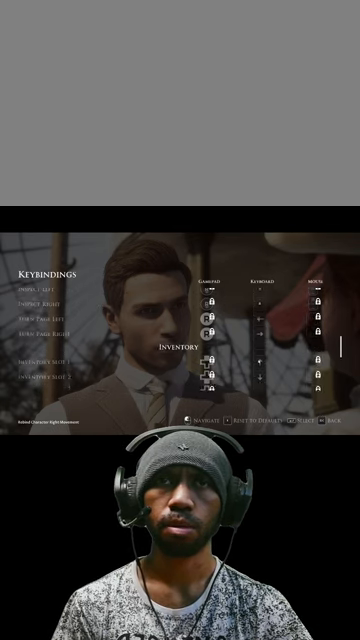
{"keys": [], "mouse": [], "events": [[100, "mouse_wheel", "up"]]}
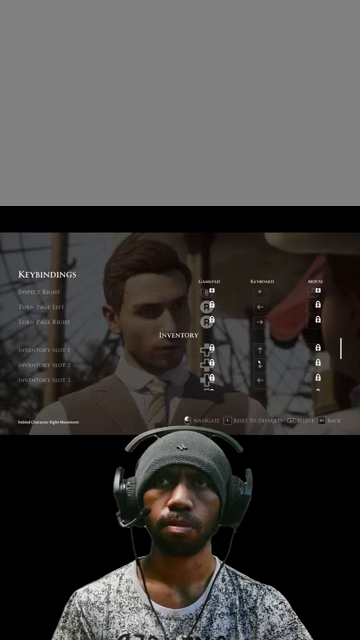
{"keys": [], "mouse": [], "events": []}
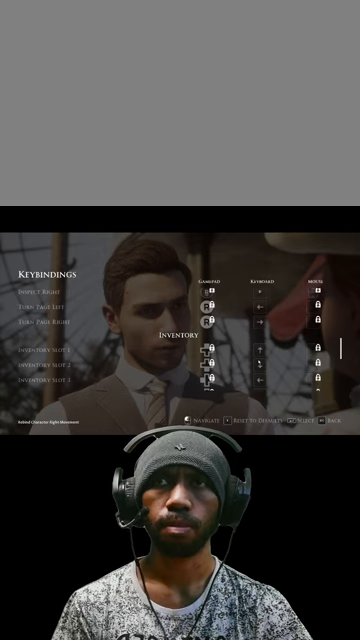
{"keys": [], "mouse": ["wheel"], "events": [[466, "mouse_wheel", "down"]]}
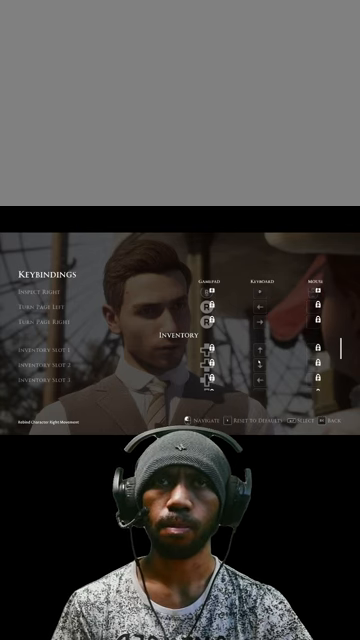
{"keys": [], "mouse": ["wheel"], "events": [[233, "mouse_wheel", "up"], [266, "mouse_wheel", "down"], [366, "mouse_wheel", "up"], [500, "mouse_wheel", "down"]]}
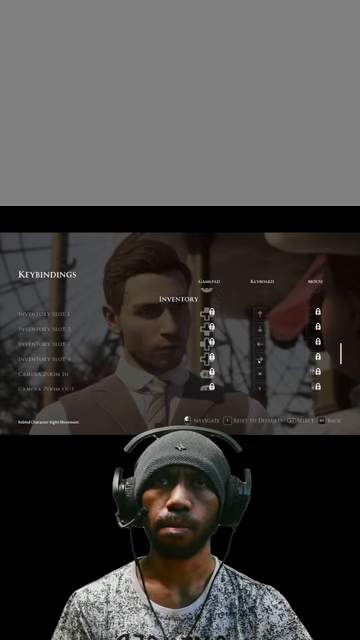
{"keys": [], "mouse": [], "events": [[100, "mouse_wheel", "up"]]}
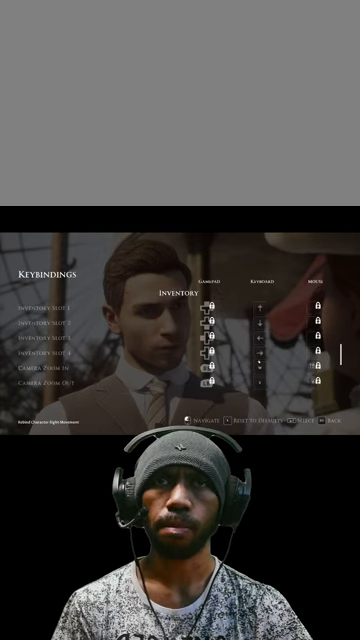
{"keys": [], "mouse": [], "events": [[300, "mouse_wheel", "down"], [400, "mouse_wheel", "up"]]}
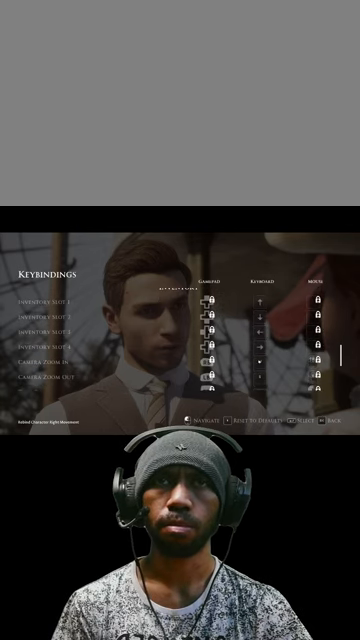
{"keys": [], "mouse": [], "events": []}
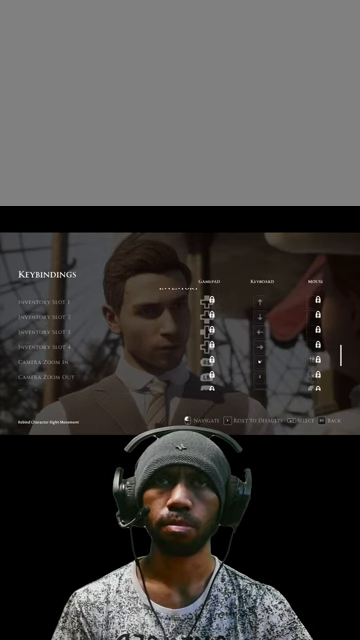
{"keys": [], "mouse": [], "events": []}
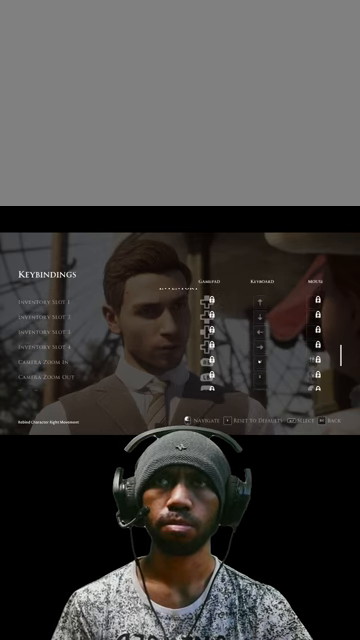
{"keys": [], "mouse": [], "events": []}
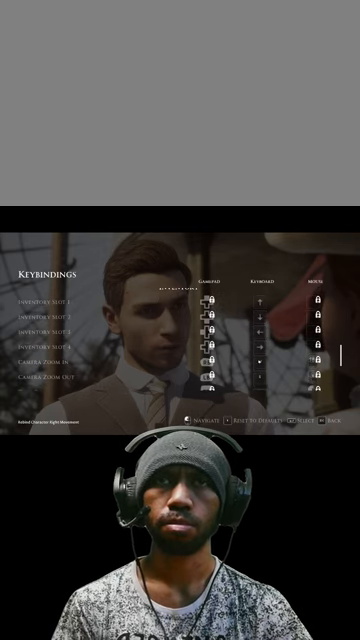
{"keys": [], "mouse": [], "events": [[200, "mouse_wheel", "down"], [433, "mouse_wheel", "up"]]}
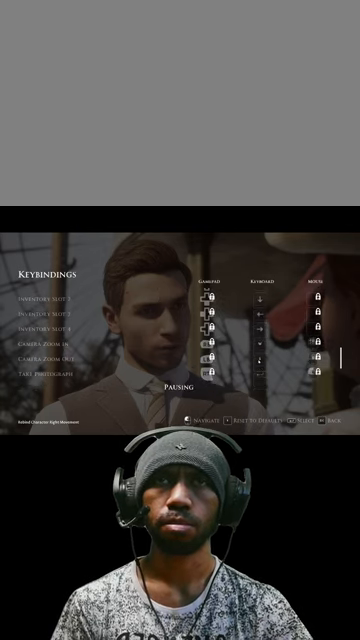
{"keys": [], "mouse": ["wheel"]}